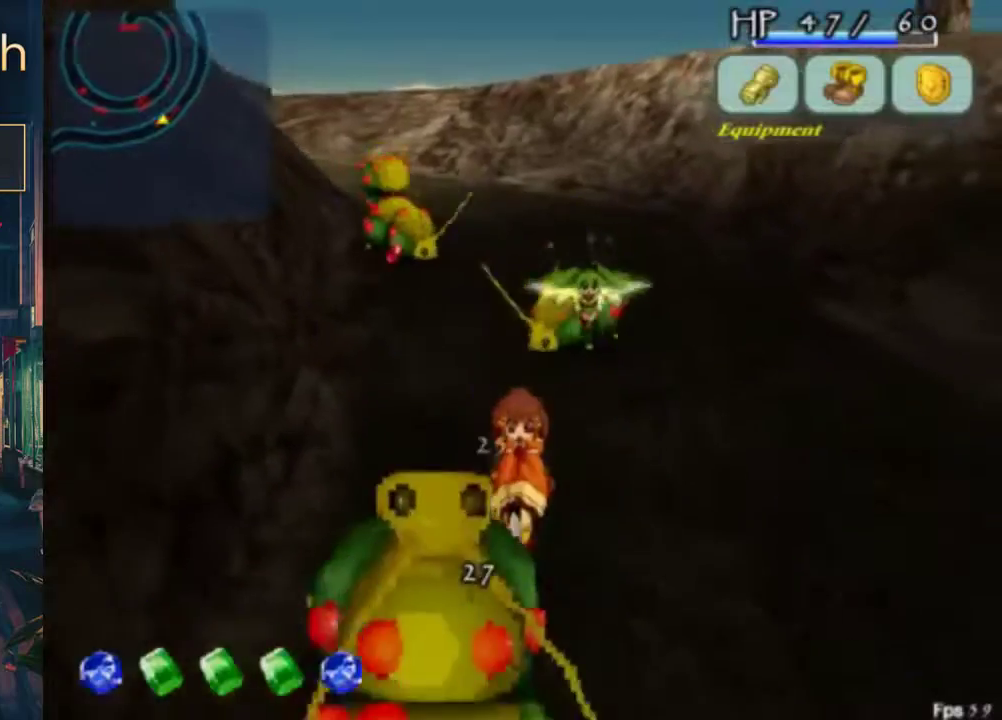
Gameplay with a controller (Xbox layout); each line is a JSON object with the inputs held at the frame after it. "events" lists button and stick changes between this image and that frame as [ms after this image, input, new state], when the widget could be followed in between. Not read: L1 L2 L3 R1 R2 R3.
{"buttons": ["B"], "left_stick": "center", "right_stick": "center", "events": [[267, "A", "down"], [333, "A", "up"], [433, "B", "down"]]}
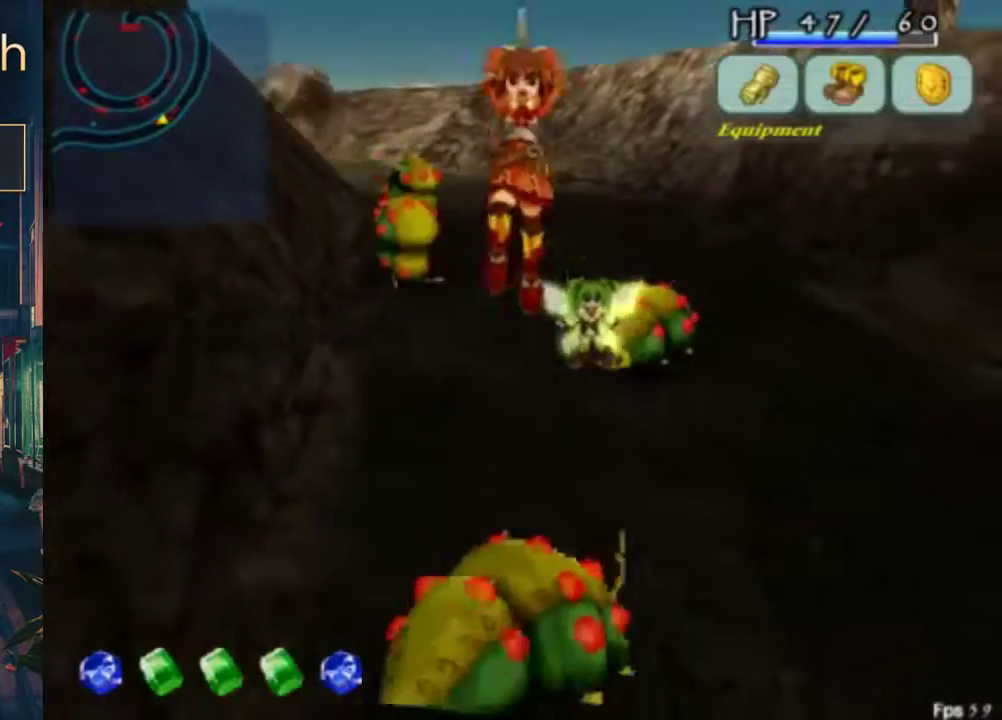
{"buttons": [], "left_stick": "center", "right_stick": "center", "events": [[133, "B", "up"]]}
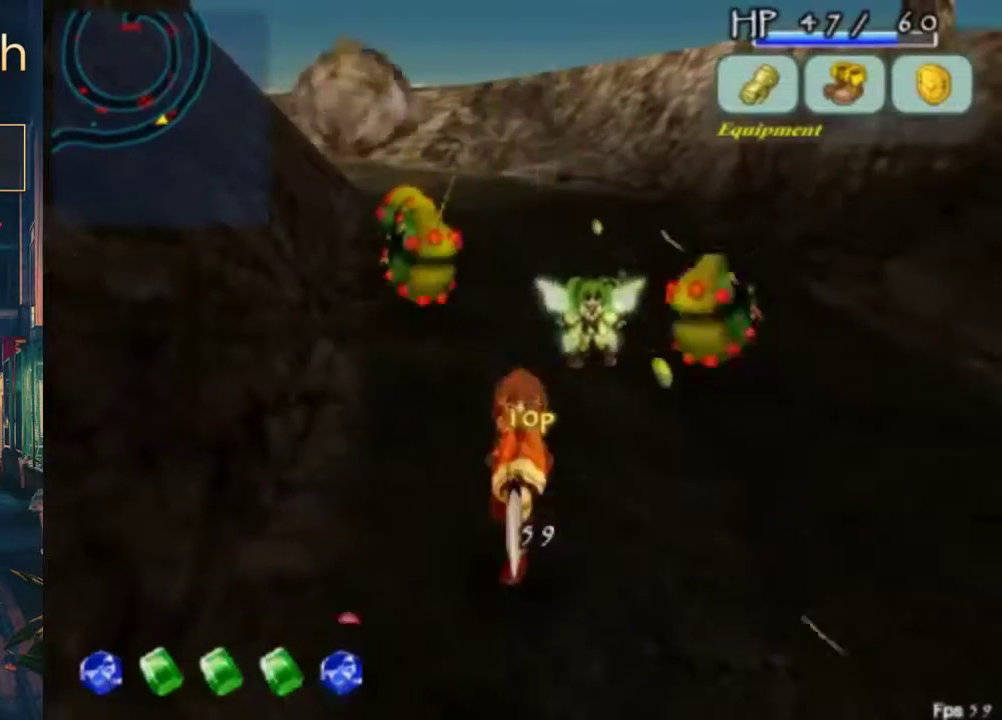
{"buttons": ["B", "DPAD_DOWN", "DPAD_LEFT"], "left_stick": "center", "right_stick": "center", "events": [[200, "A", "down"], [267, "DPAD_RIGHT", "down"], [300, "DPAD_UP", "down"], [333, "A", "up"], [433, "DPAD_UP", "up"], [467, "B", "down"], [500, "DPAD_DOWN", "down"], [500, "DPAD_LEFT", "down"], [500, "DPAD_RIGHT", "up"]]}
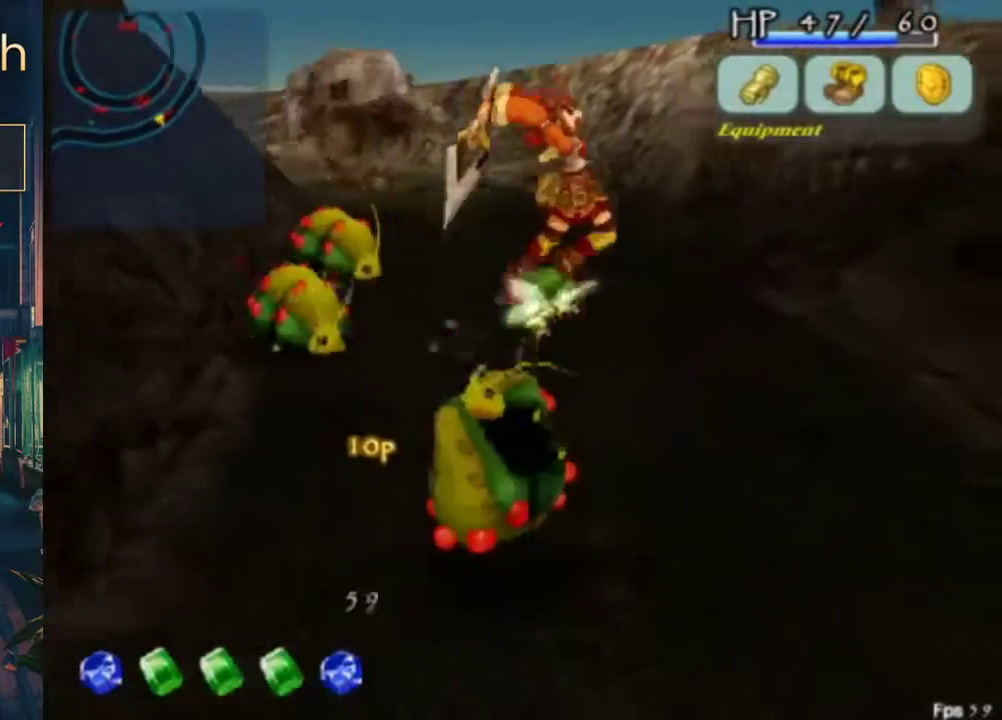
{"buttons": ["DPAD_DOWN"], "left_stick": "center", "right_stick": "center", "events": [[167, "B", "up"], [233, "DPAD_LEFT", "up"], [267, "DPAD_DOWN", "up"], [400, "DPAD_DOWN", "down"]]}
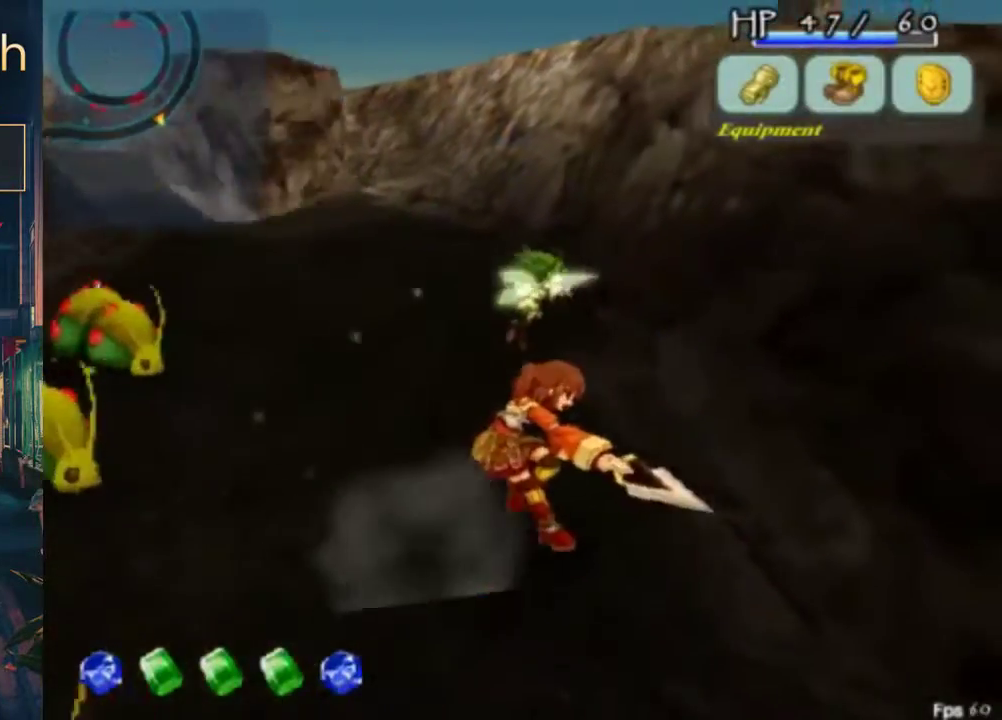
{"buttons": ["B"], "left_stick": "center", "right_stick": "center", "events": [[200, "A", "down"], [200, "DPAD_LEFT", "down"], [233, "DPAD_DOWN", "up"], [267, "A", "up"], [367, "DPAD_LEFT", "up"], [433, "B", "down"]]}
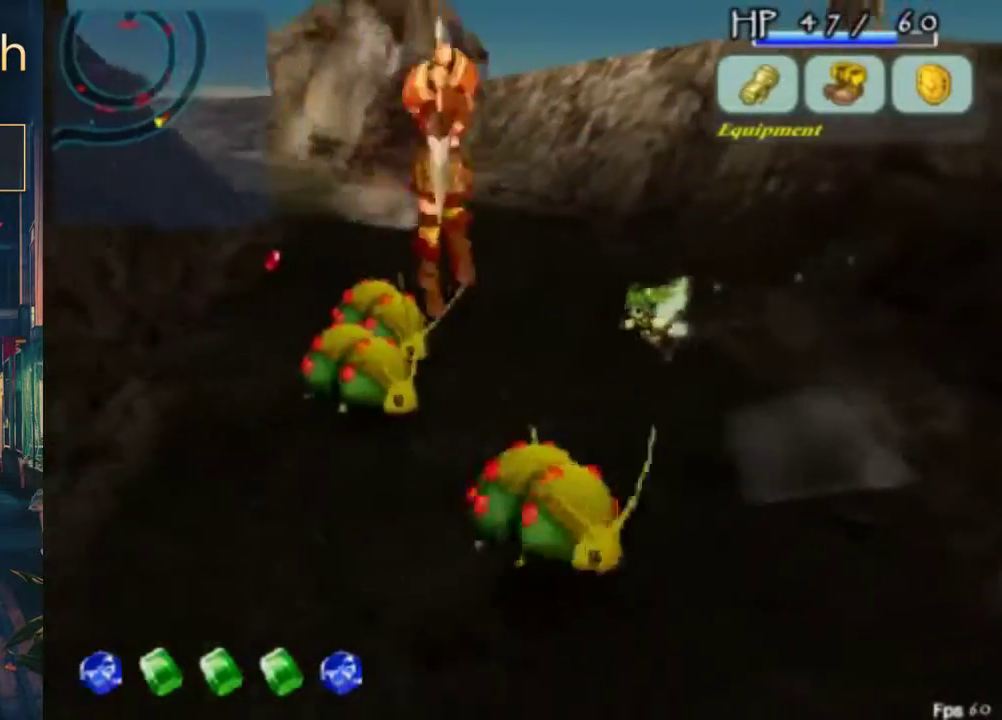
{"buttons": [], "left_stick": "center", "right_stick": "center", "events": [[67, "DPAD_RIGHT", "down"], [67, "DPAD_UP", "down"], [167, "DPAD_RIGHT", "up"], [167, "DPAD_UP", "up"], [200, "B", "up"]]}
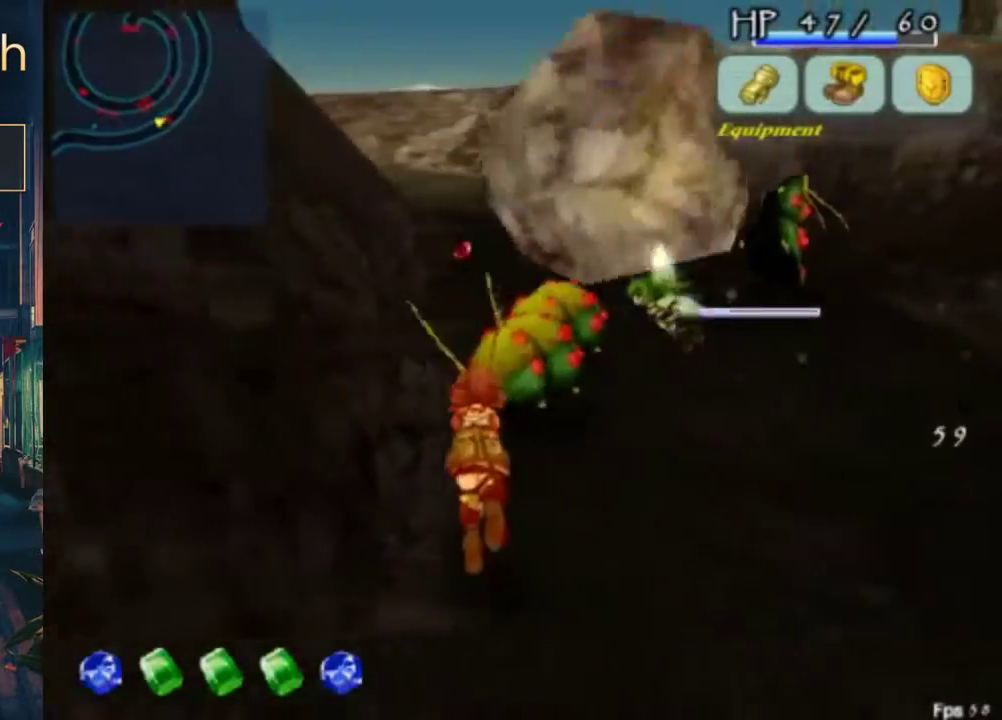
{"buttons": ["B", "DPAD_UP", "DPAD_RIGHT"], "left_stick": "center", "right_stick": "center", "events": [[133, "DPAD_LEFT", "down"], [167, "A", "down"], [267, "DPAD_LEFT", "up"], [333, "A", "up"], [367, "B", "down"], [433, "DPAD_RIGHT", "down"], [433, "DPAD_UP", "down"]]}
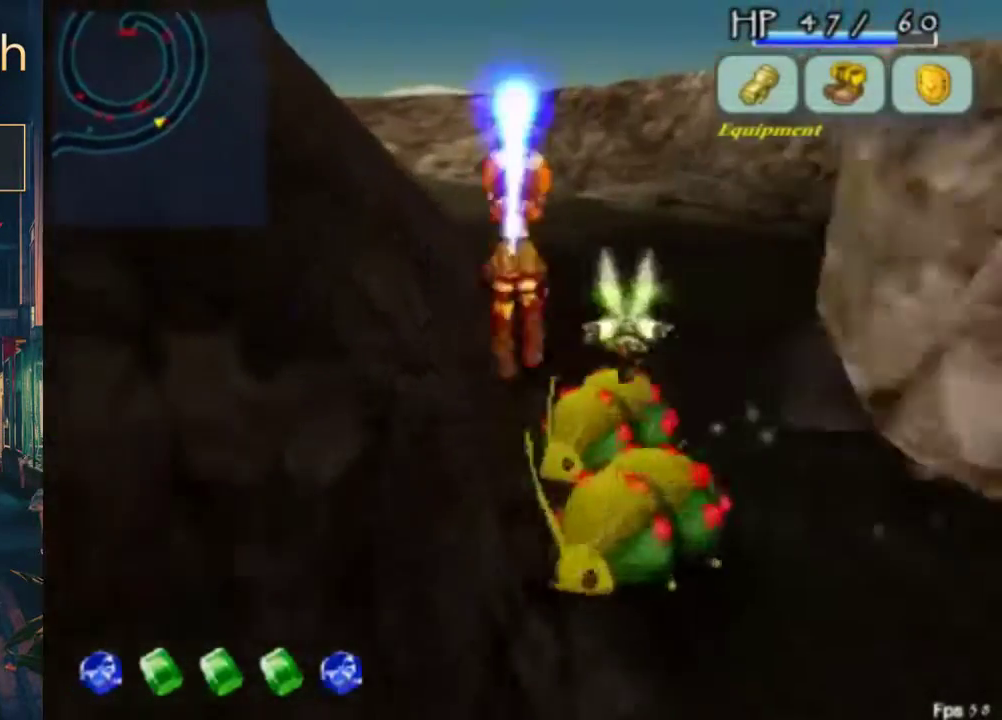
{"buttons": [], "left_stick": "center", "right_stick": "center", "events": [[100, "B", "up"], [133, "DPAD_RIGHT", "up"], [133, "DPAD_UP", "up"]]}